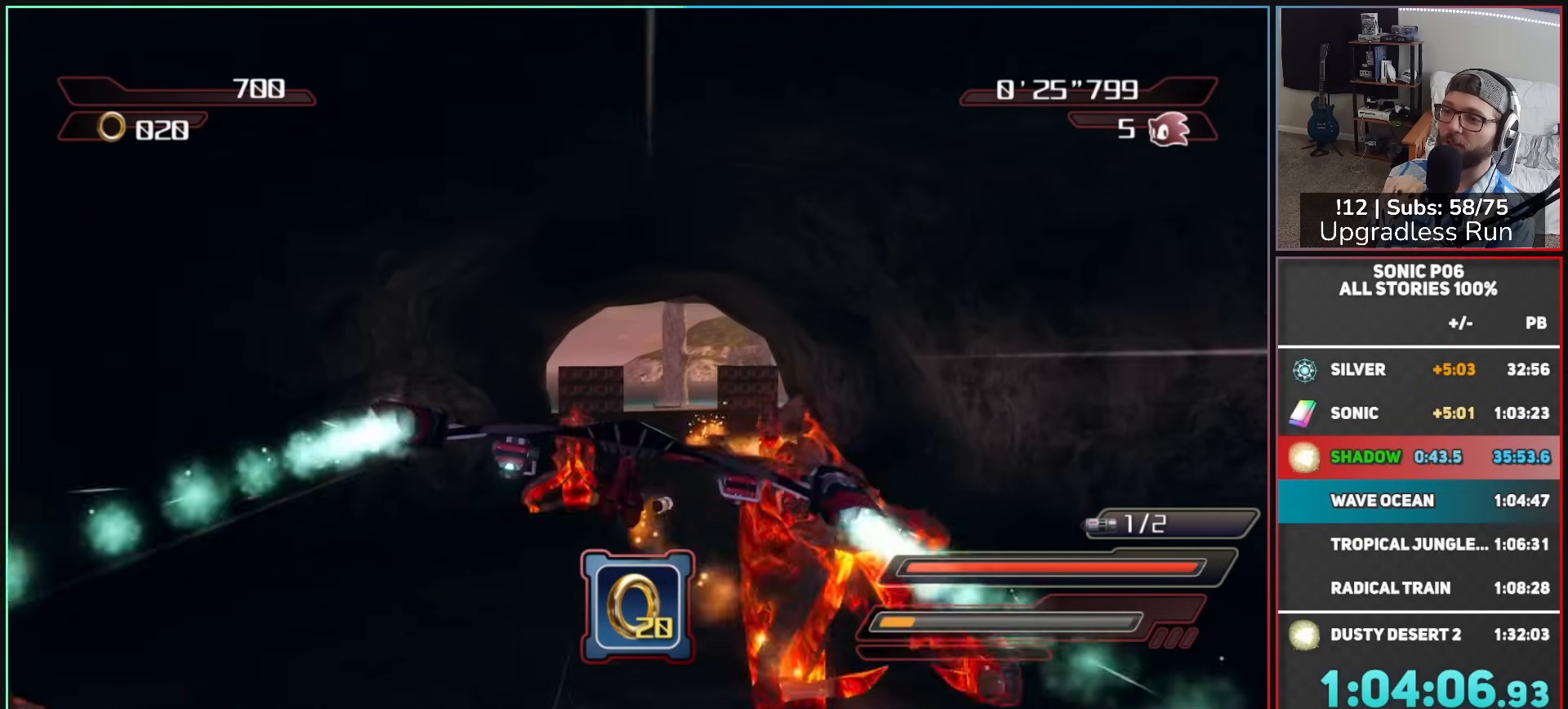
Gameplay with a controller (Xbox layout); each line is a JSON object with the inputs held at the frame after it. "events" lists button and stick changes between this image and that frame as [ms after this image, input, new state], when the widget could be followed in between.
{"buttons": ["A"], "left_stick": "center", "right_stick": "center", "events": [[67, "R2", "down"], [67, "left_stick", "center"], [183, "R2", "up"], [233, "R2", "down"], [350, "left_stick", "left"], [367, "R2", "up"], [467, "left_stick", "center"]]}
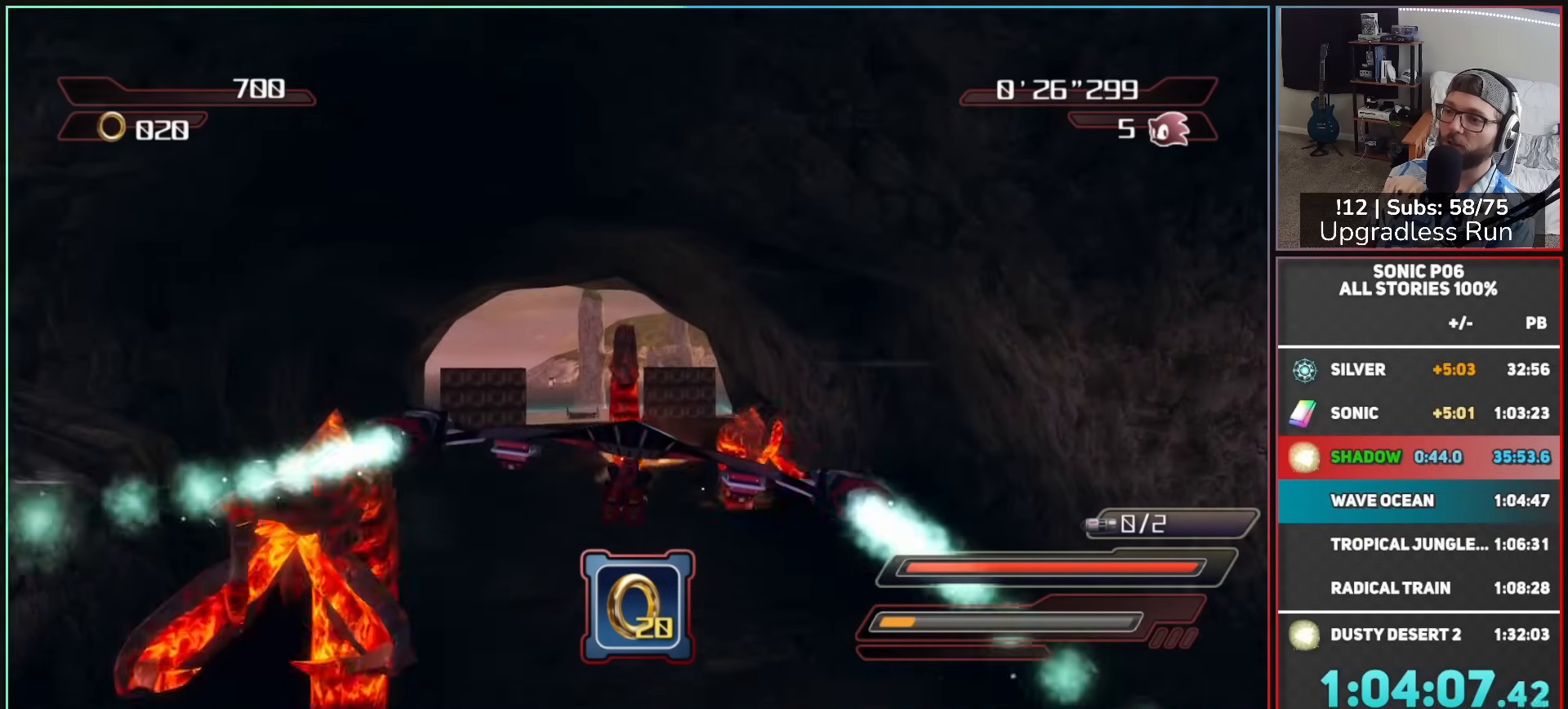
{"buttons": ["A"], "left_stick": "center", "right_stick": "center", "events": [[400, "left_stick", "left"], [483, "left_stick", "center"]]}
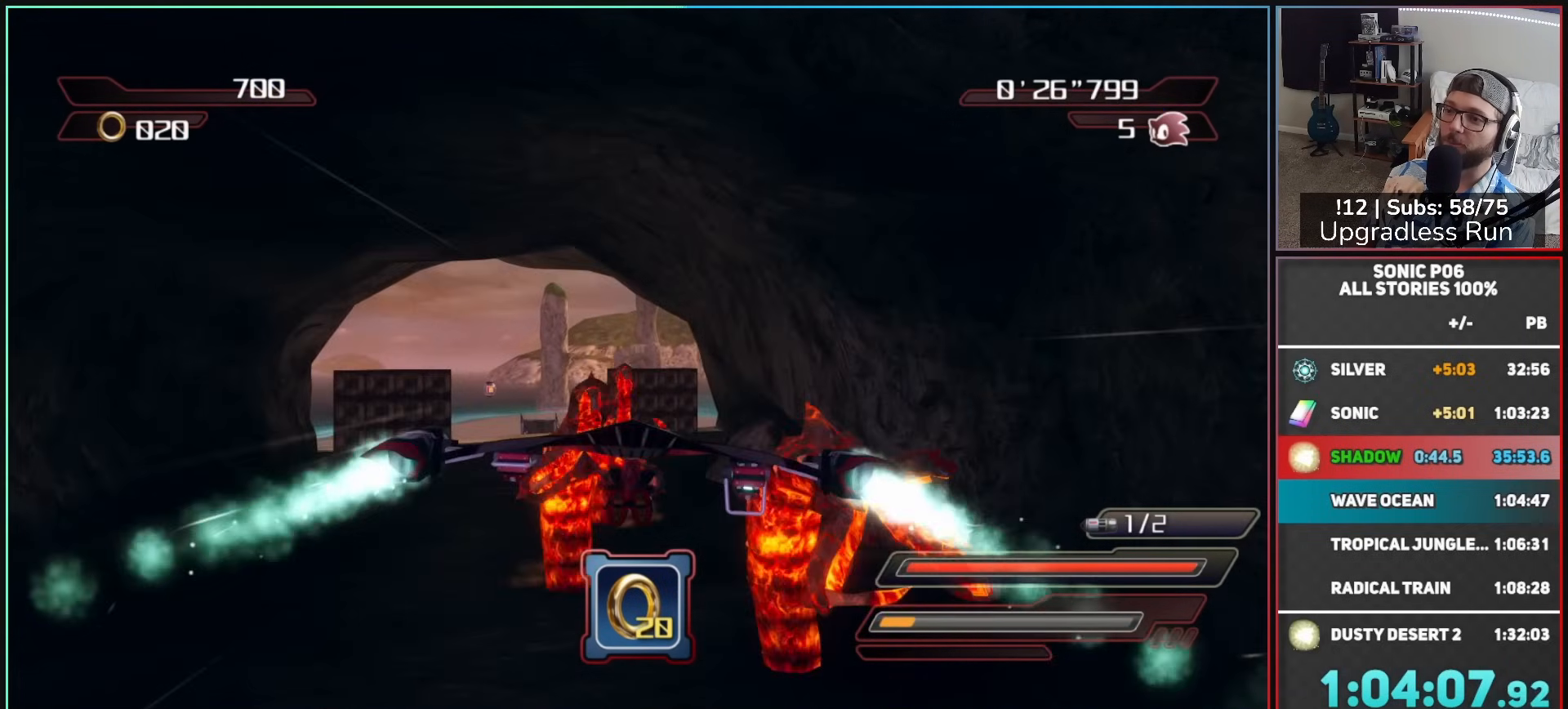
{"buttons": [], "left_stick": "center", "right_stick": "center", "events": [[150, "left_stick", "down"], [317, "A", "up"], [383, "A", "down"], [383, "left_stick", "center"], [483, "A", "up"]]}
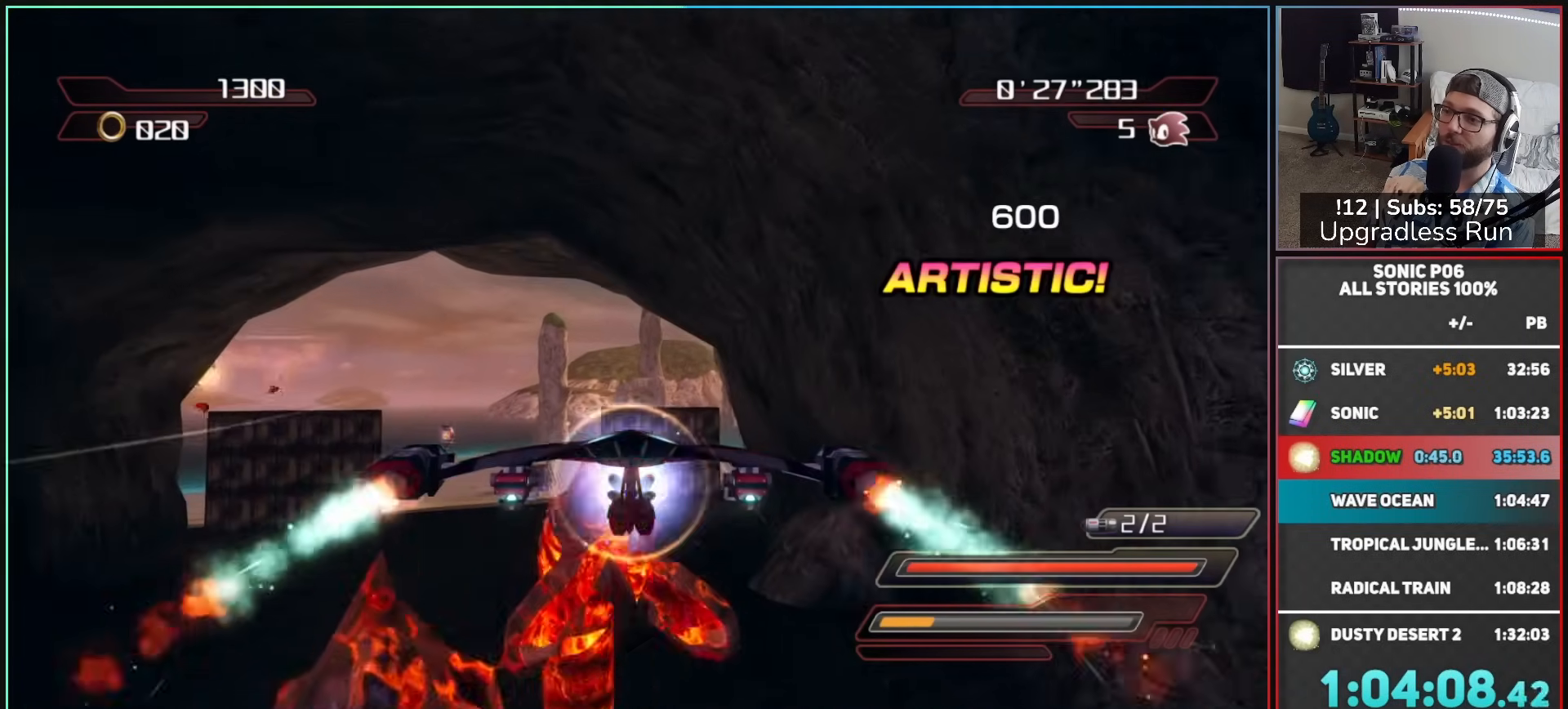
{"buttons": ["A"], "left_stick": "center", "right_stick": "center", "events": [[33, "A", "down"], [117, "A", "up"], [183, "A", "down"], [283, "A", "up"], [350, "A", "down"], [417, "A", "up"], [483, "A", "down"]]}
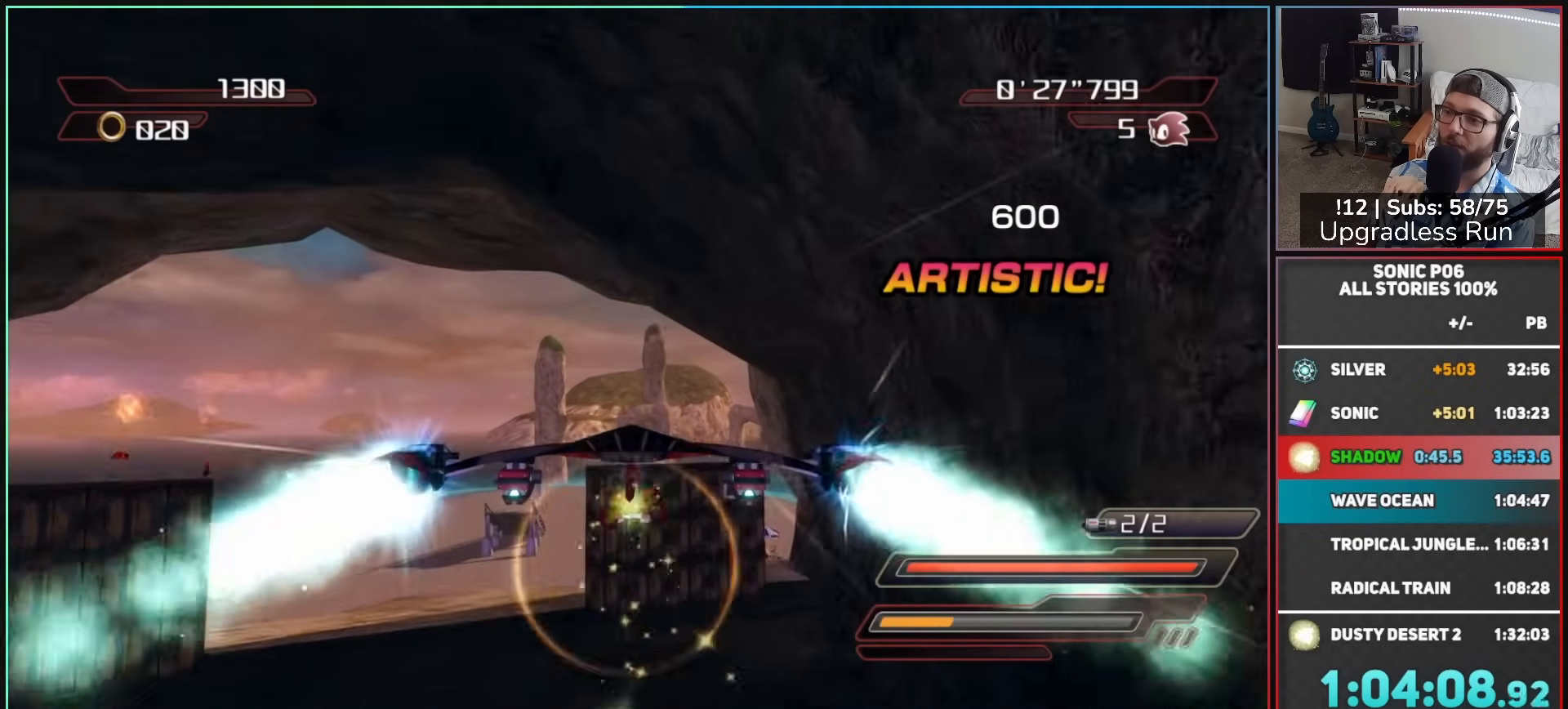
{"buttons": ["A"], "left_stick": "right", "right_stick": "center", "events": [[17, "left_stick", "right"], [167, "left_stick", "center"], [467, "left_stick", "right"]]}
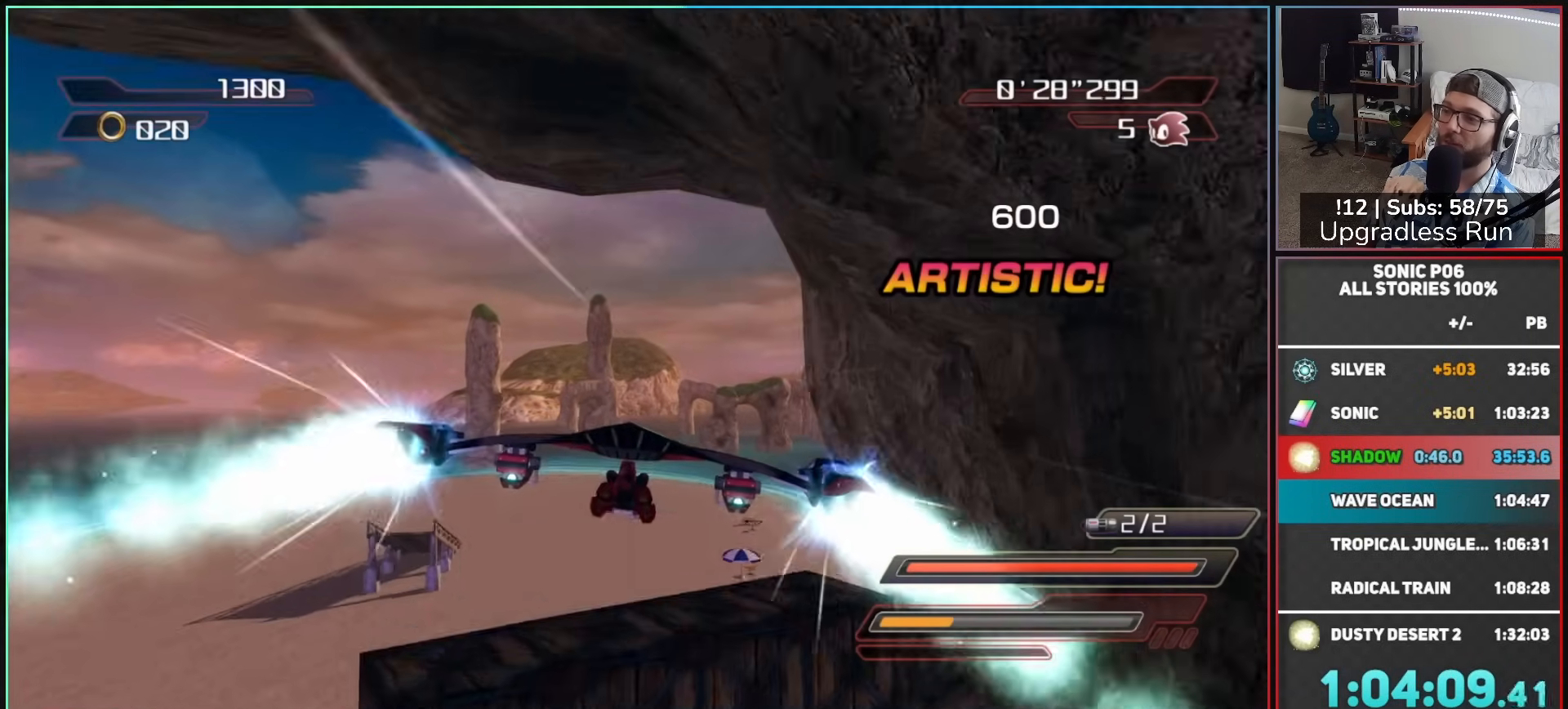
{"buttons": ["A"], "left_stick": "center", "right_stick": "center", "events": [[167, "left_stick", "center"]]}
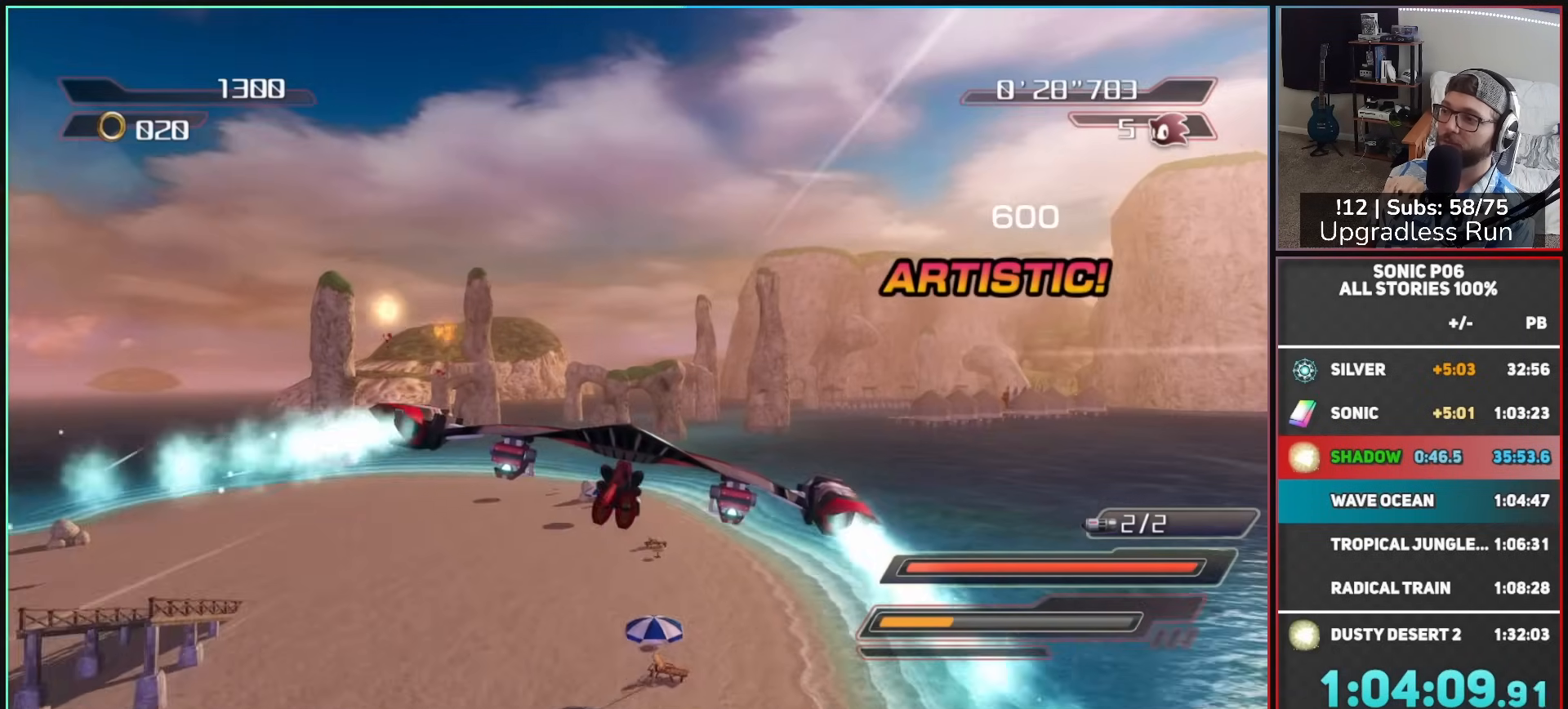
{"buttons": ["A"], "left_stick": "center", "right_stick": "center", "events": []}
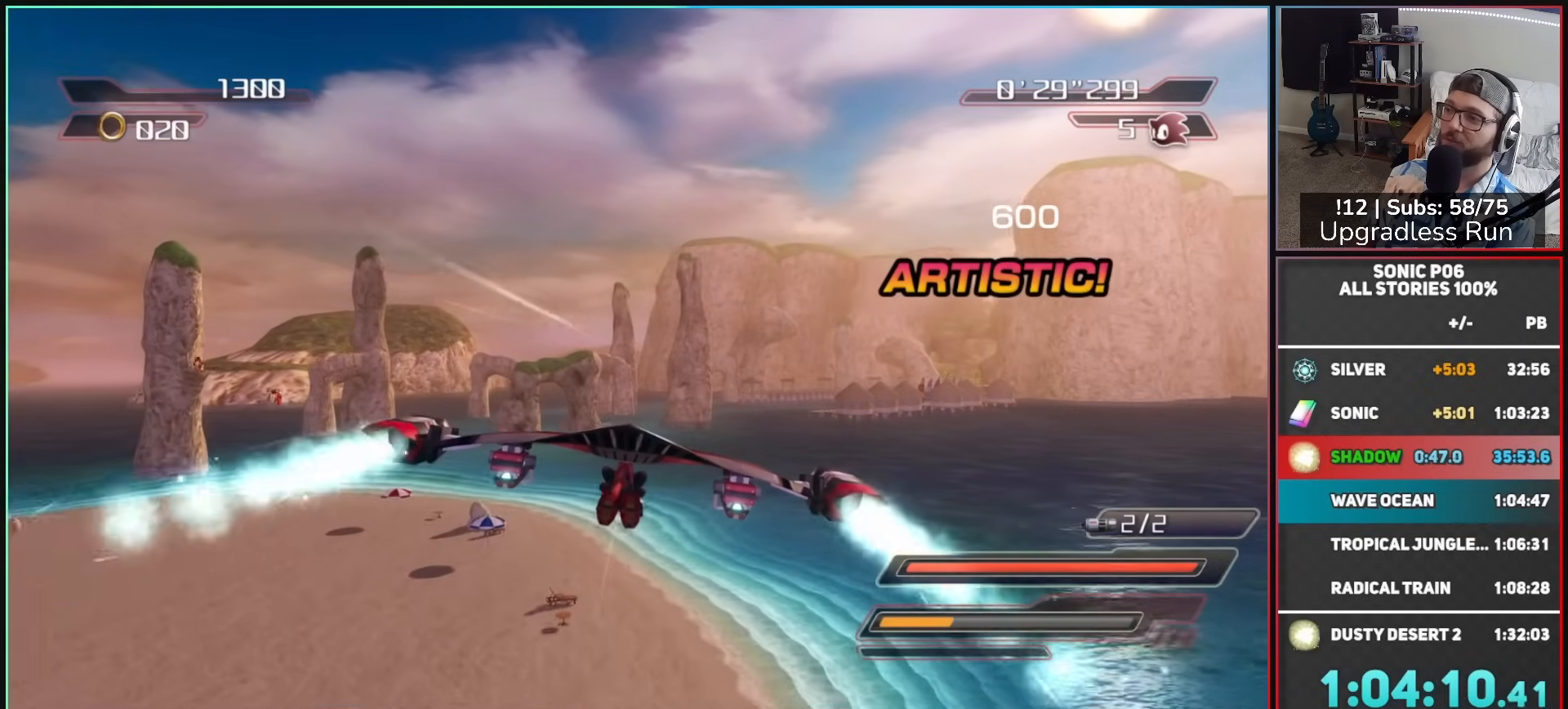
{"buttons": ["A"], "left_stick": "center", "right_stick": "center", "events": []}
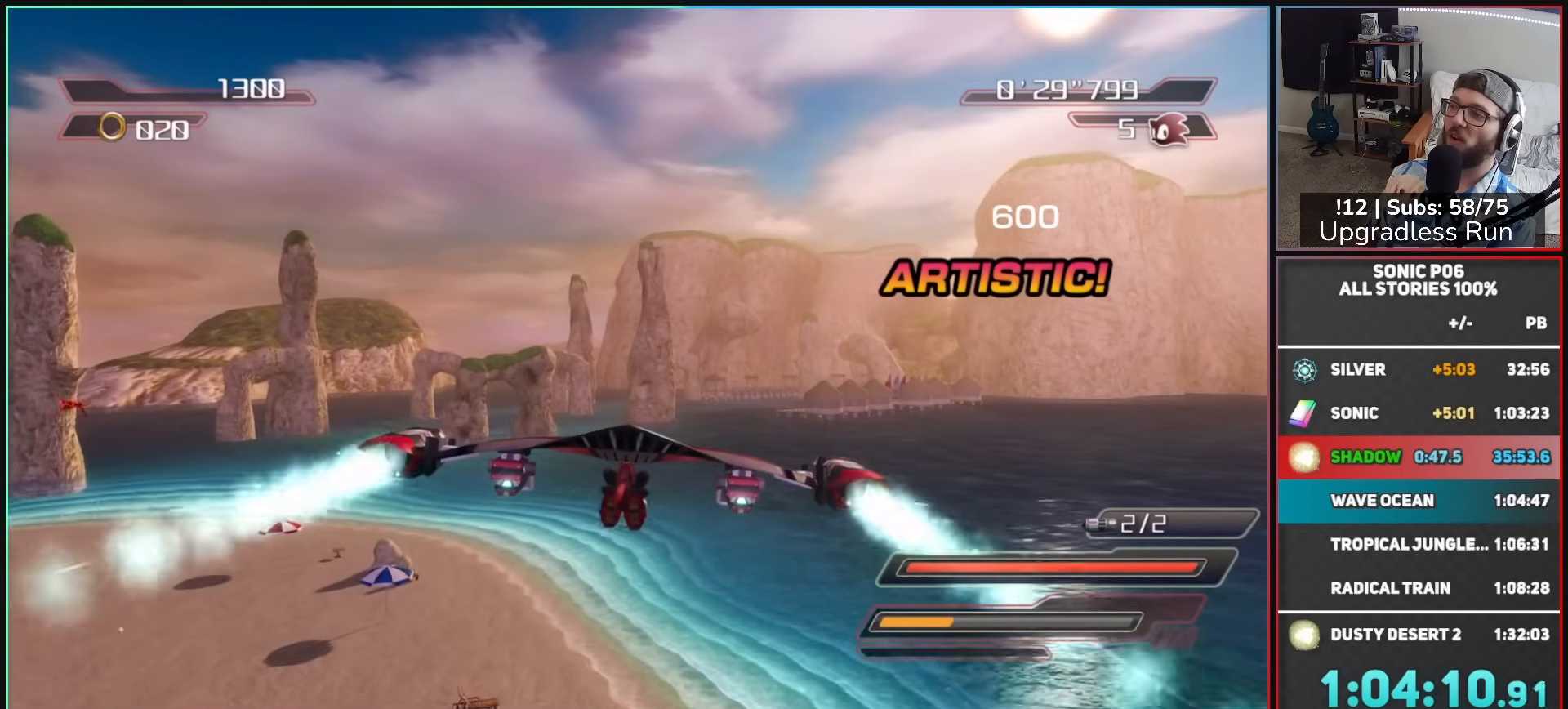
{"buttons": [], "left_stick": "center", "right_stick": "center", "events": [[467, "A", "up"]]}
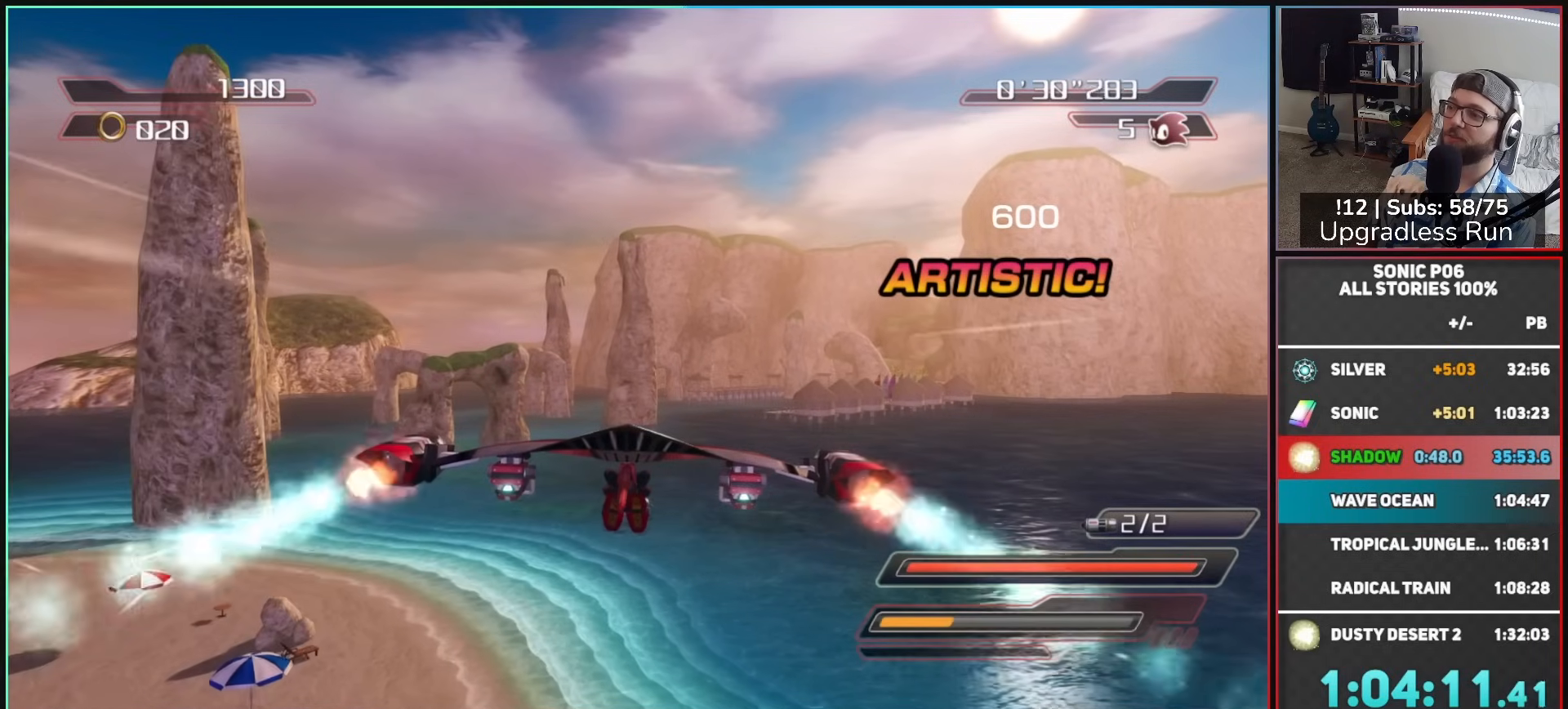
{"buttons": [], "left_stick": "center", "right_stick": "center", "events": [[33, "left_stick", "down"], [50, "A", "down"], [133, "A", "up"], [183, "A", "down"], [217, "left_stick", "center"], [267, "A", "up"], [350, "A", "down"], [433, "A", "up"]]}
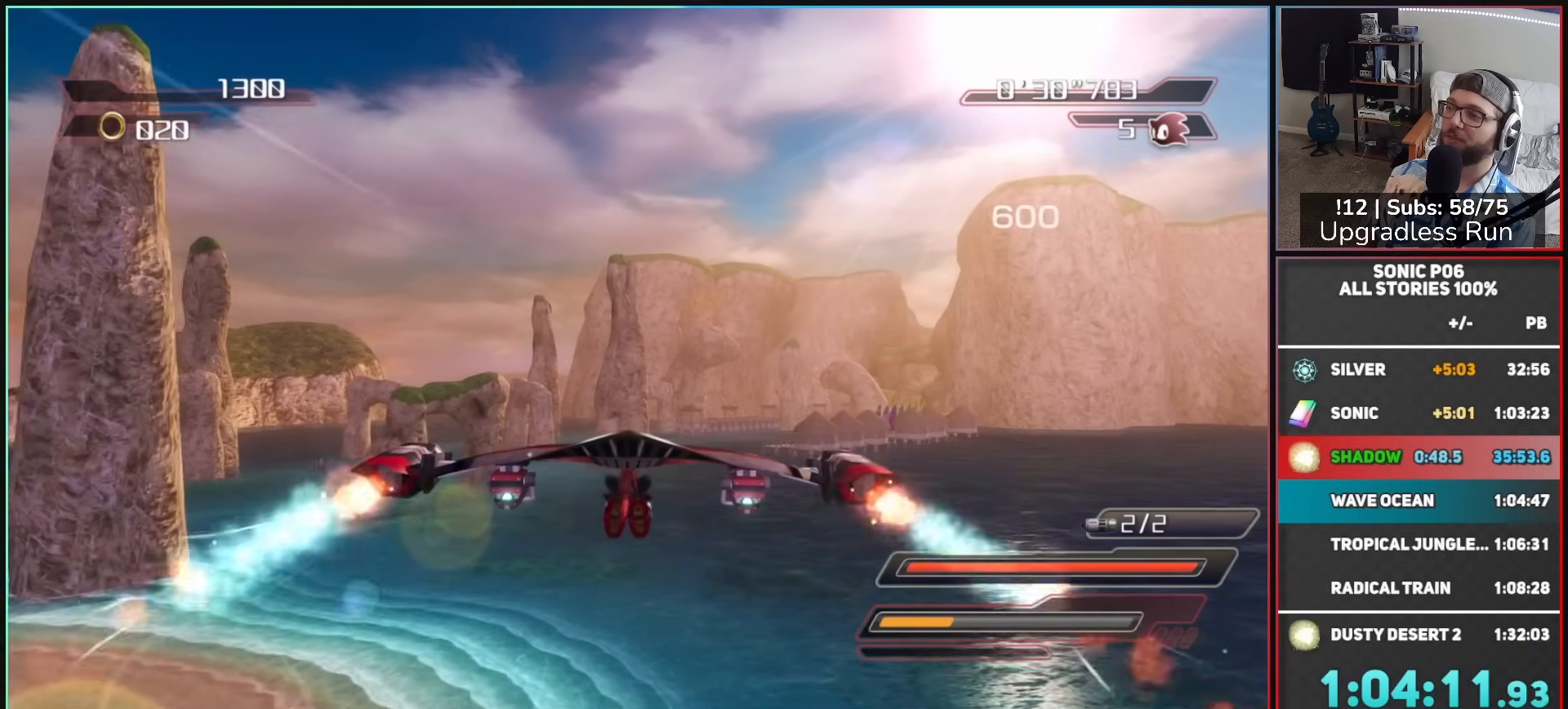
{"buttons": ["A"], "left_stick": "center", "right_stick": "center", "events": [[17, "A", "down"], [100, "A", "up"], [150, "A", "down"], [267, "A", "up"], [333, "A", "down"], [417, "A", "up"], [467, "A", "down"]]}
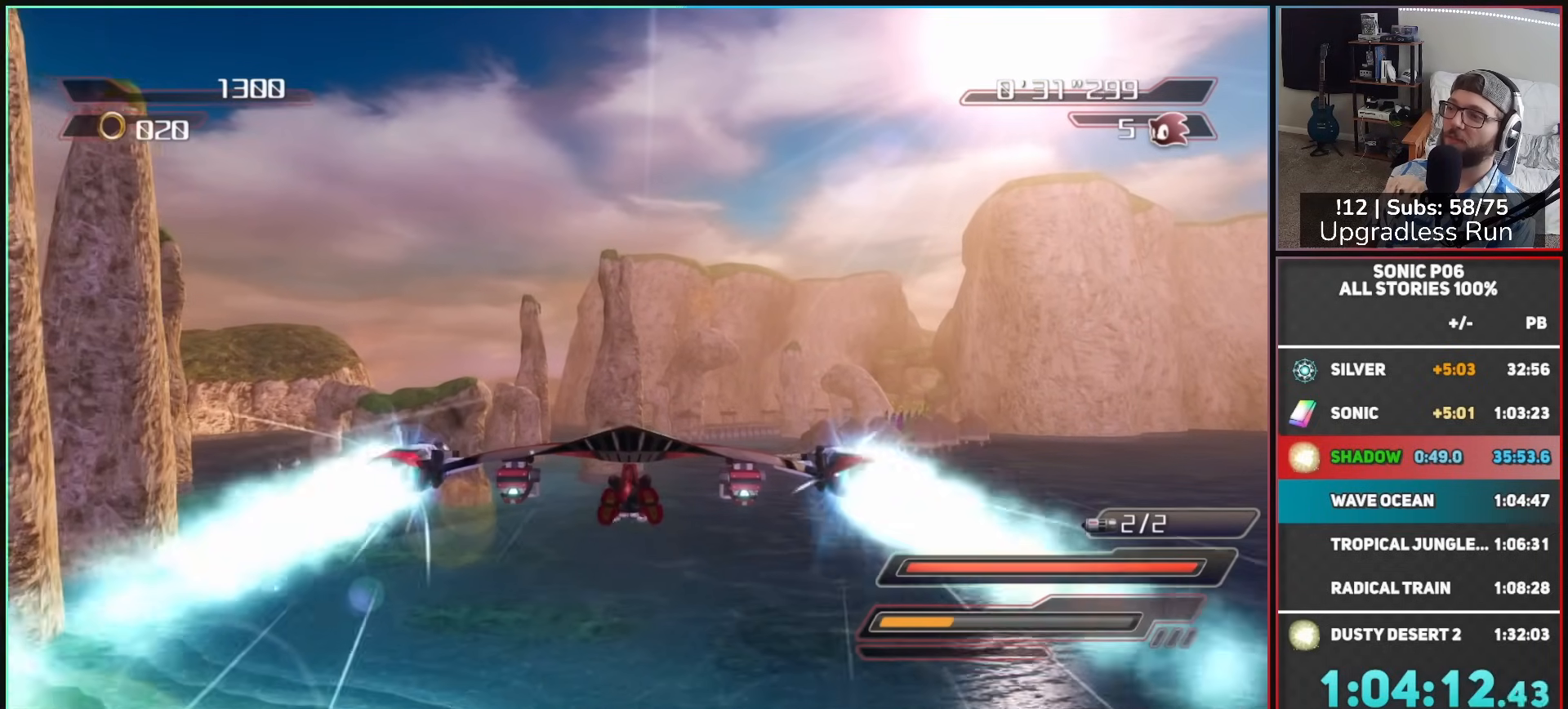
{"buttons": ["A"], "left_stick": "center", "right_stick": "center", "events": []}
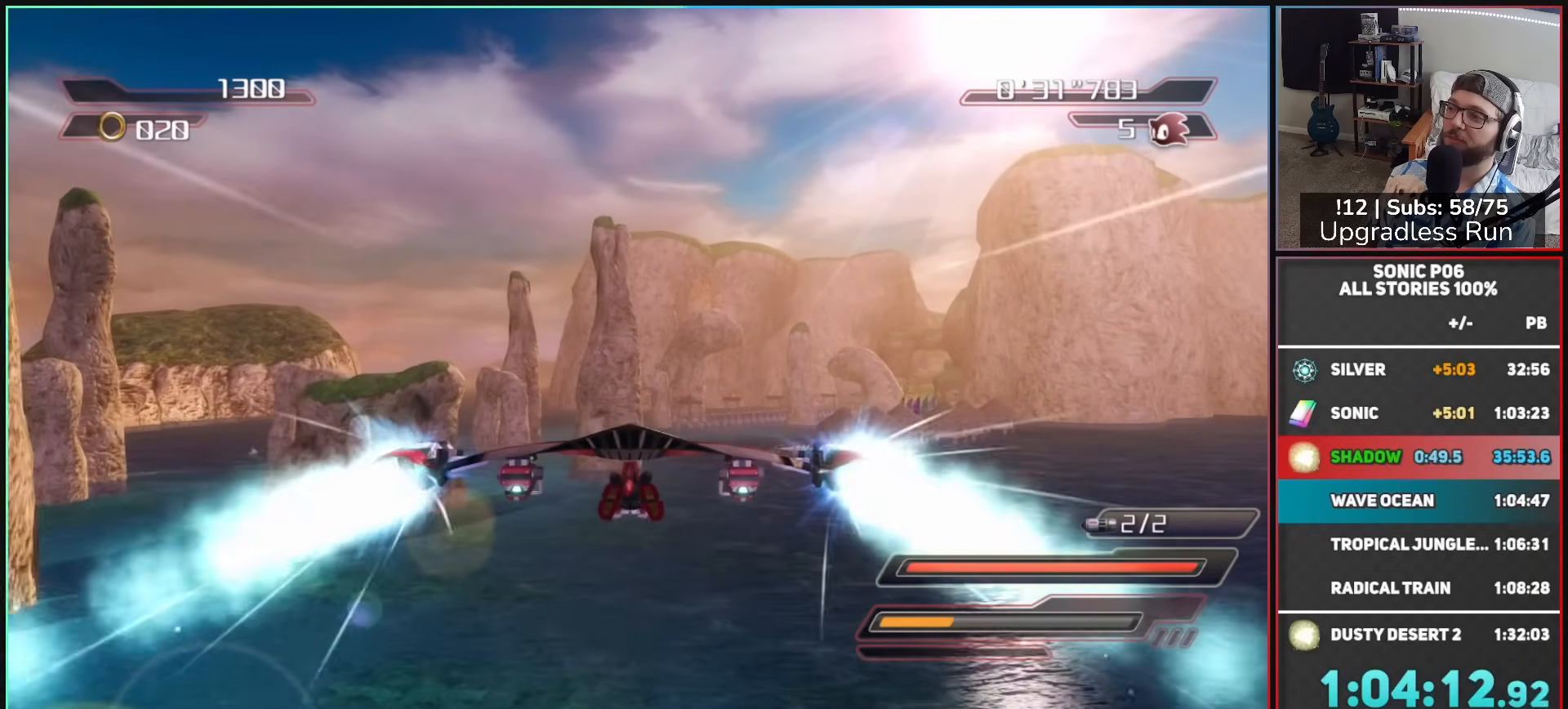
{"buttons": ["A"], "left_stick": "center", "right_stick": "center", "events": []}
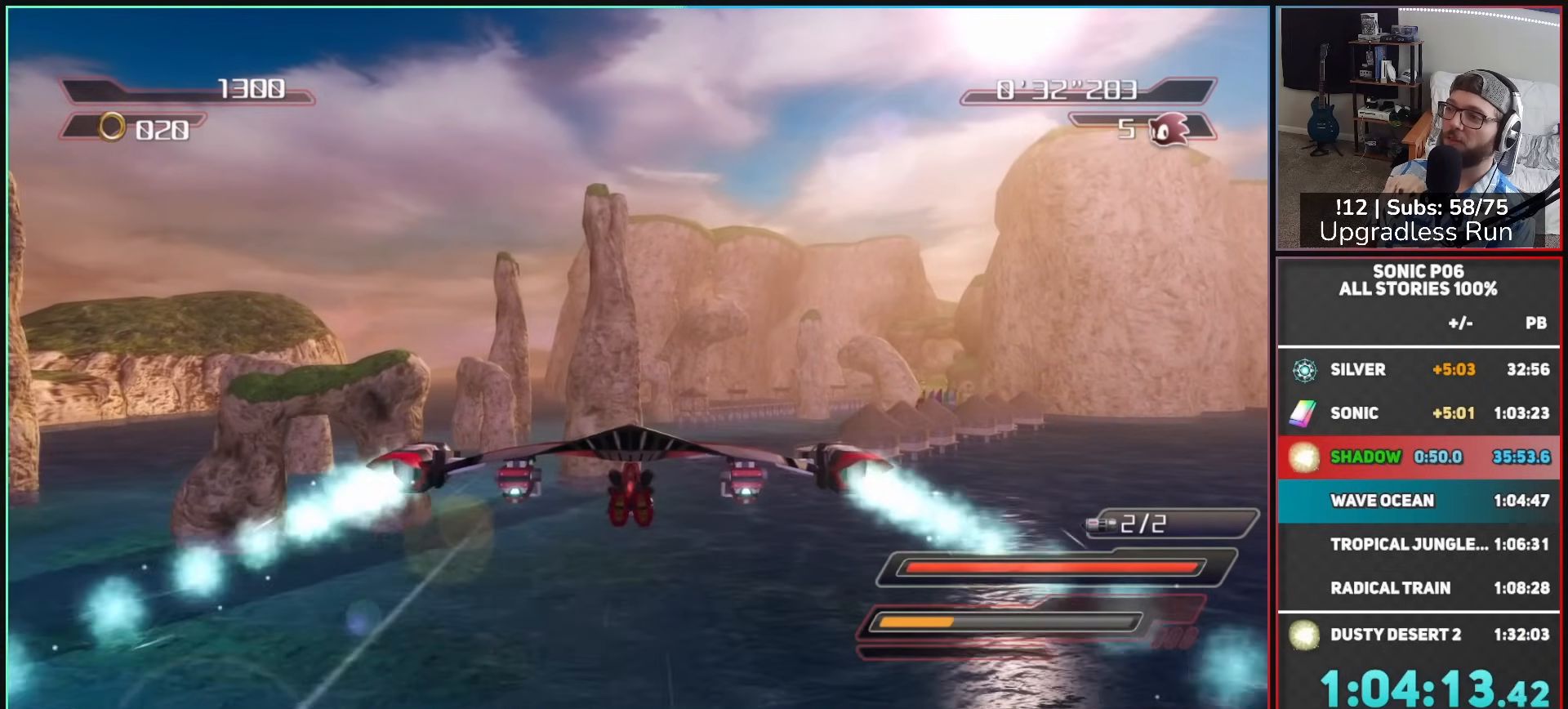
{"buttons": ["A"], "left_stick": "center", "right_stick": "center", "events": [[83, "left_stick", "down-right"], [300, "left_stick", "center"]]}
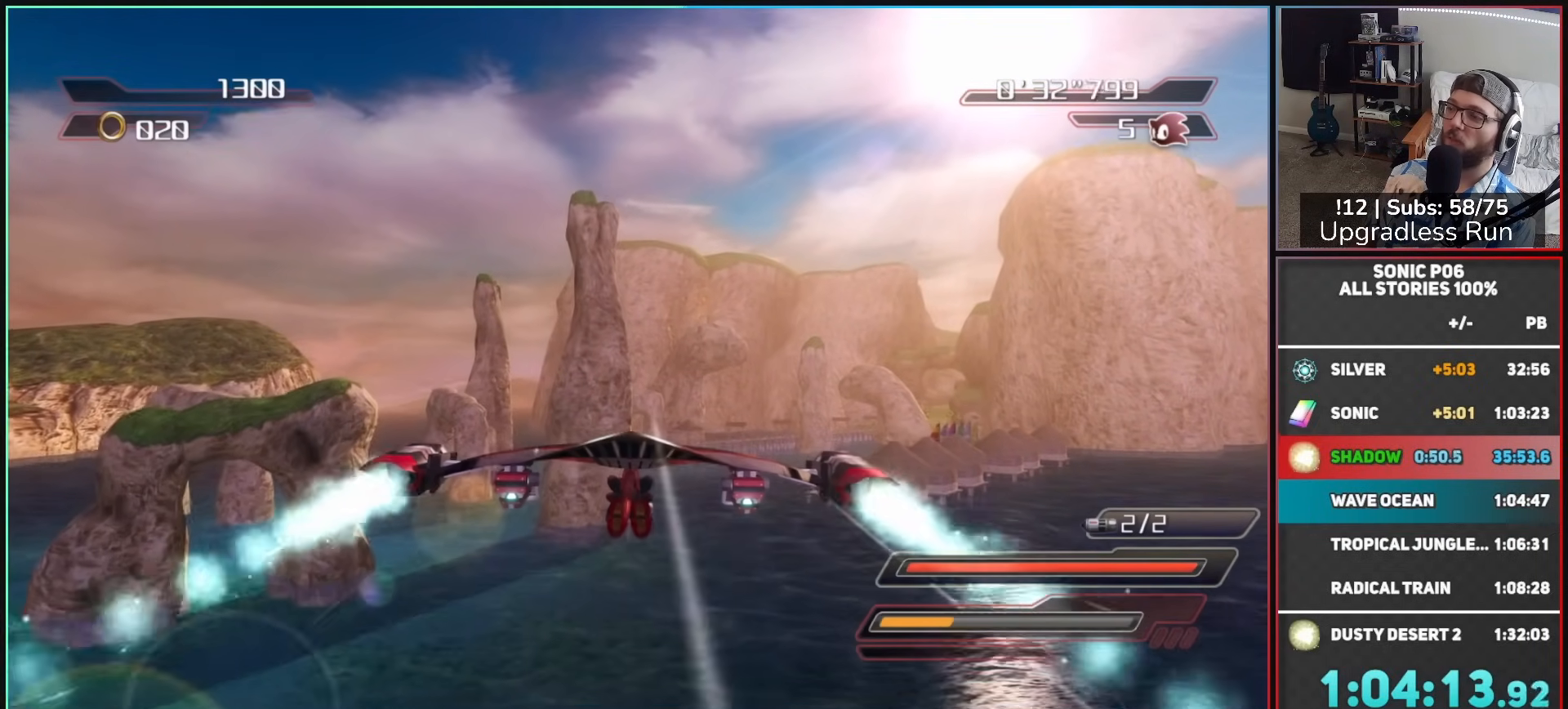
{"buttons": ["A"], "left_stick": "down", "right_stick": "center", "events": [[467, "left_stick", "down"]]}
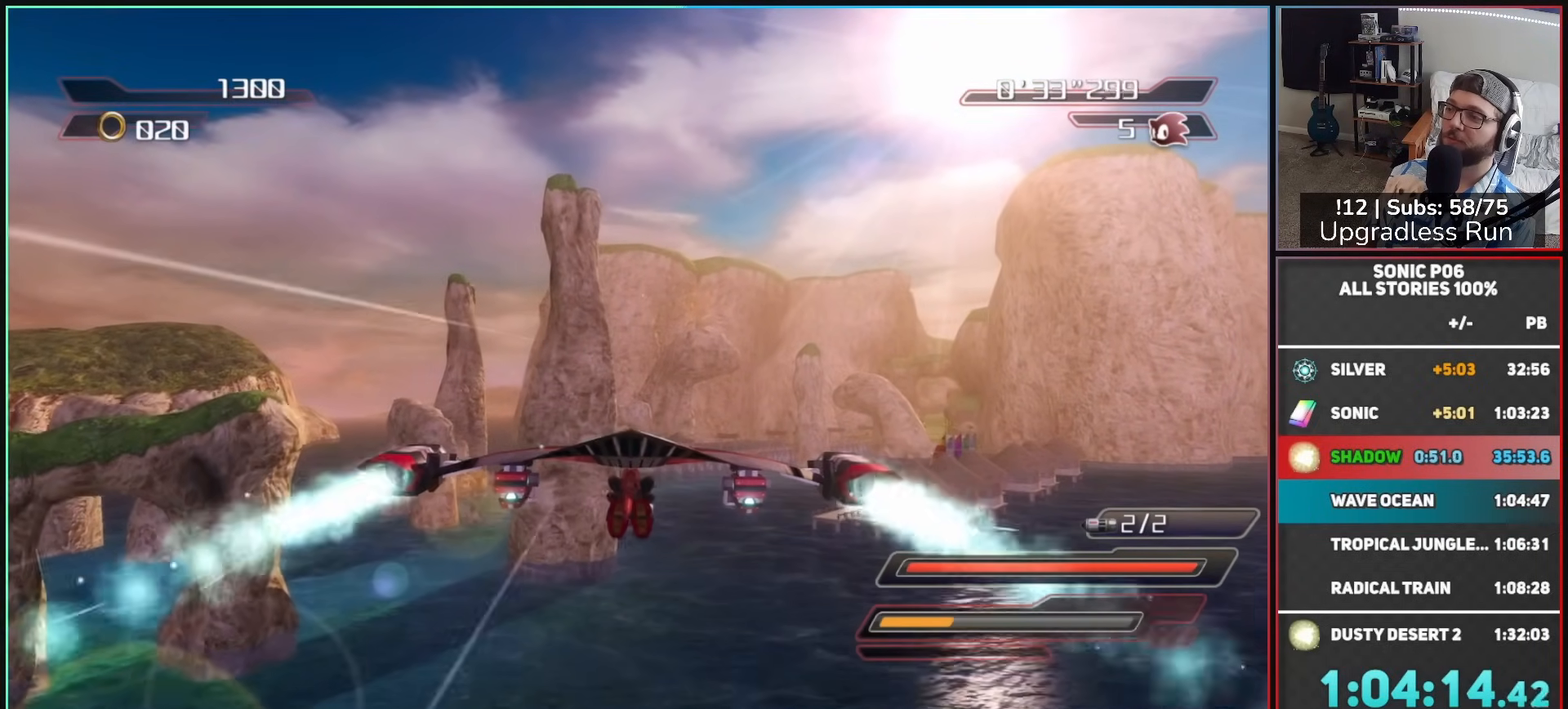
{"buttons": ["A"], "left_stick": "center", "right_stick": "center", "events": [[117, "A", "up"], [150, "left_stick", "center"], [200, "A", "down"], [283, "A", "up"], [317, "A", "down"], [433, "A", "up"], [483, "A", "down"]]}
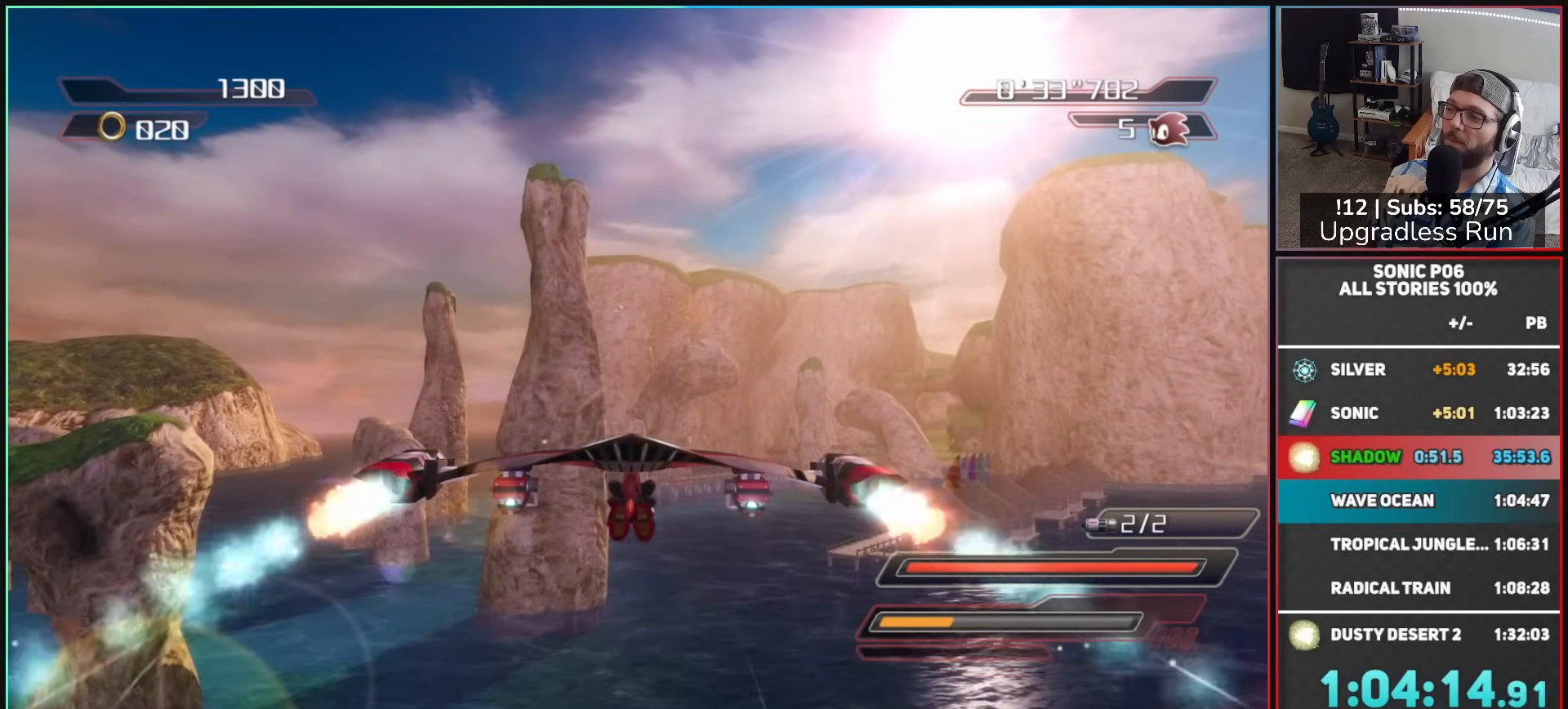
{"buttons": ["A"], "left_stick": "center", "right_stick": "center", "events": [[67, "A", "up"], [133, "A", "down"], [217, "A", "up"], [283, "A", "down"], [367, "A", "up"], [433, "A", "down"]]}
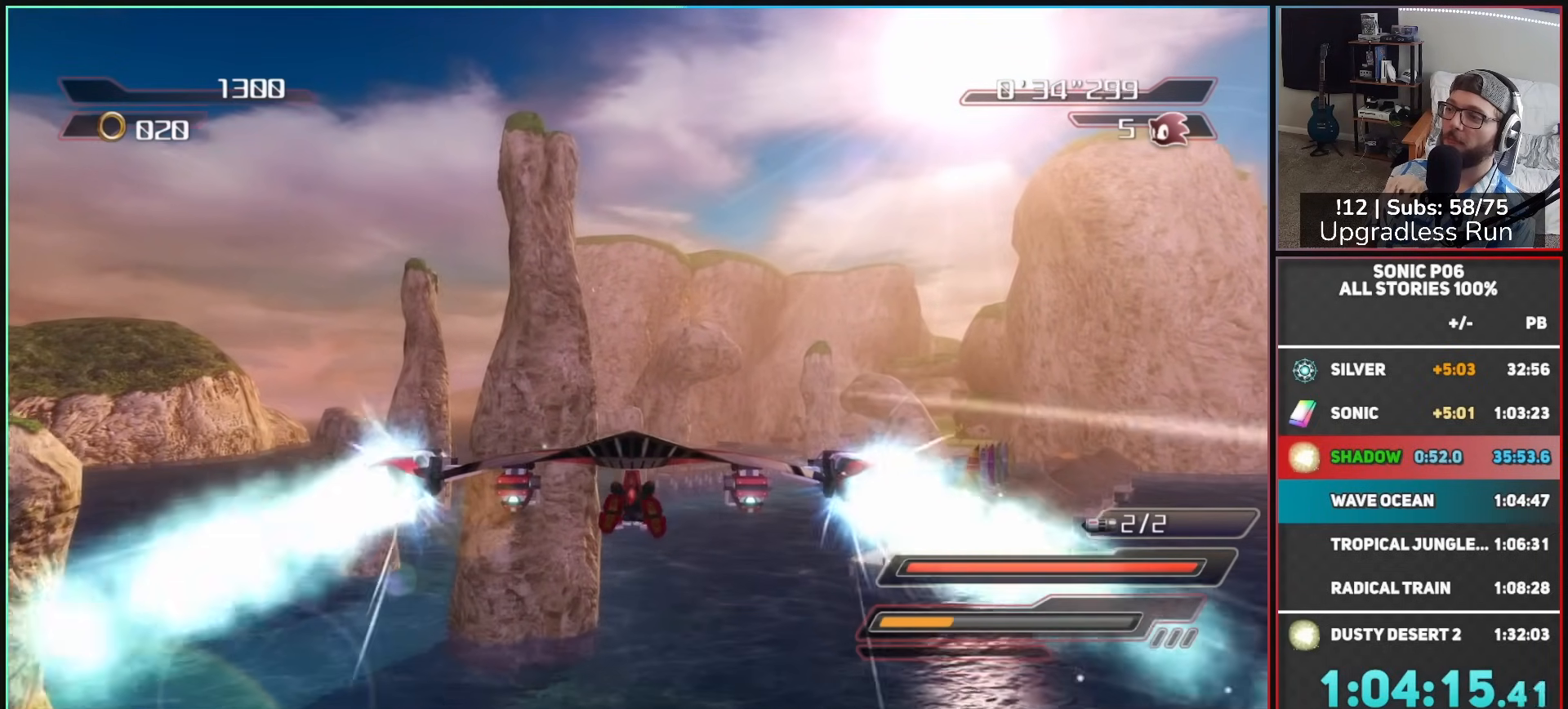
{"buttons": ["A"], "left_stick": "center", "right_stick": "center", "events": [[17, "A", "up"], [67, "A", "down"]]}
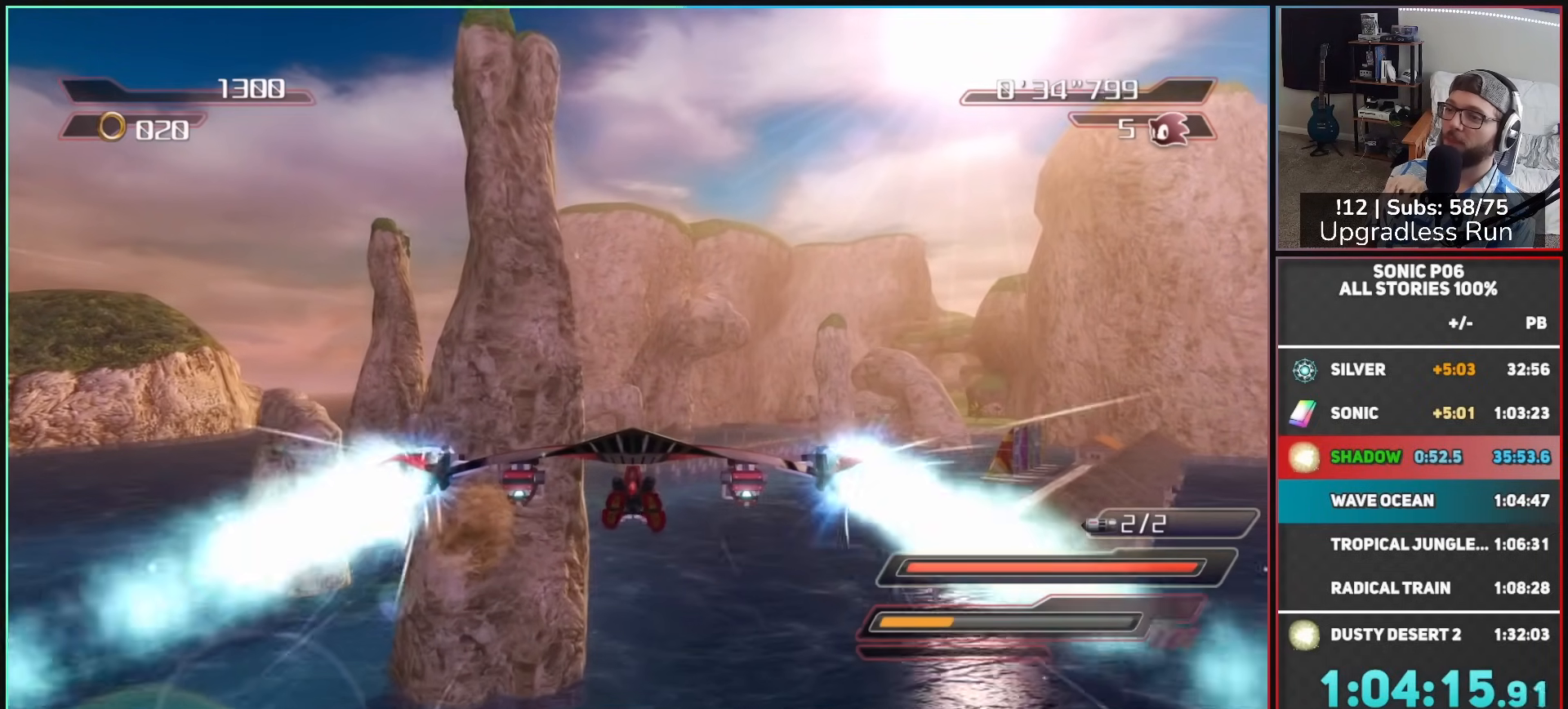
{"buttons": ["A"], "left_stick": "center", "right_stick": "center", "events": []}
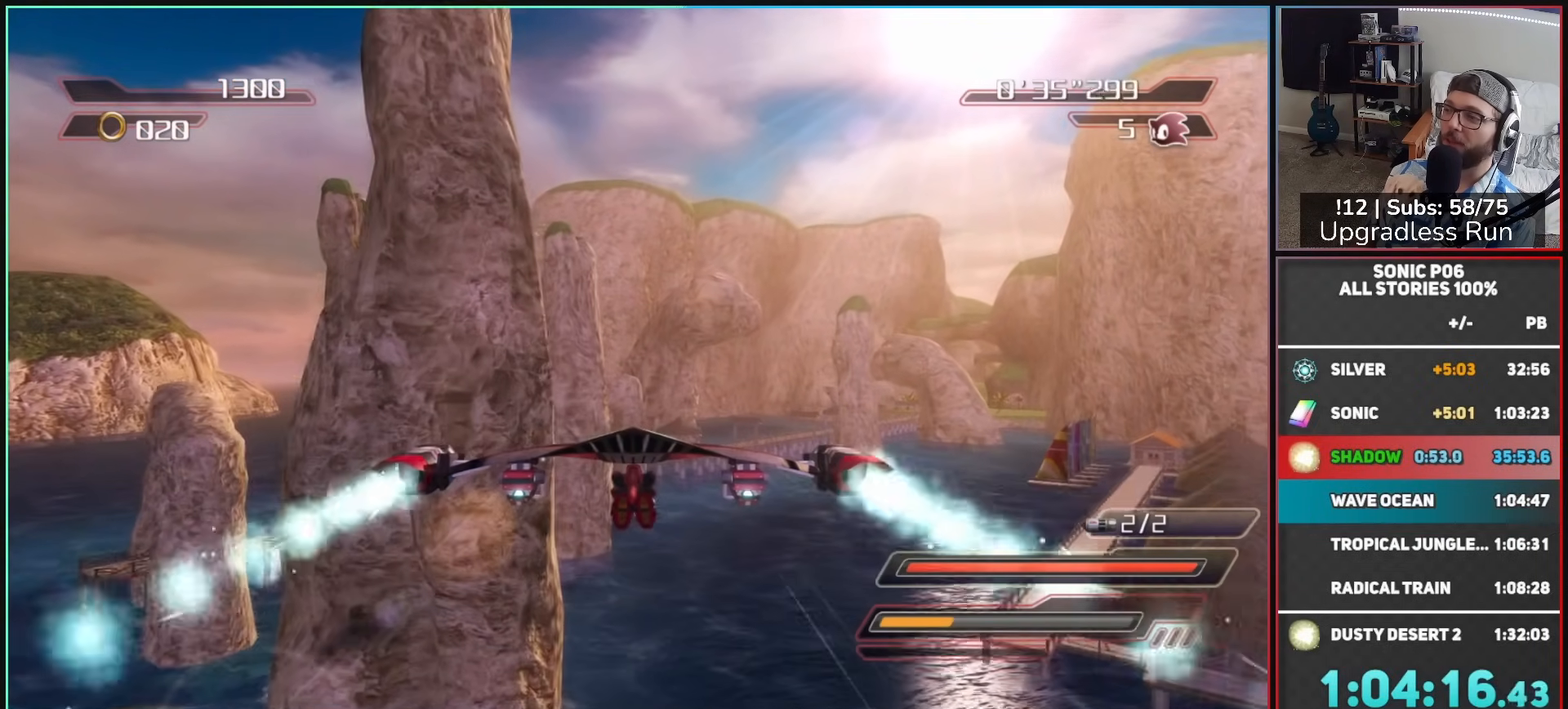
{"buttons": ["A"], "left_stick": "center", "right_stick": "center", "events": []}
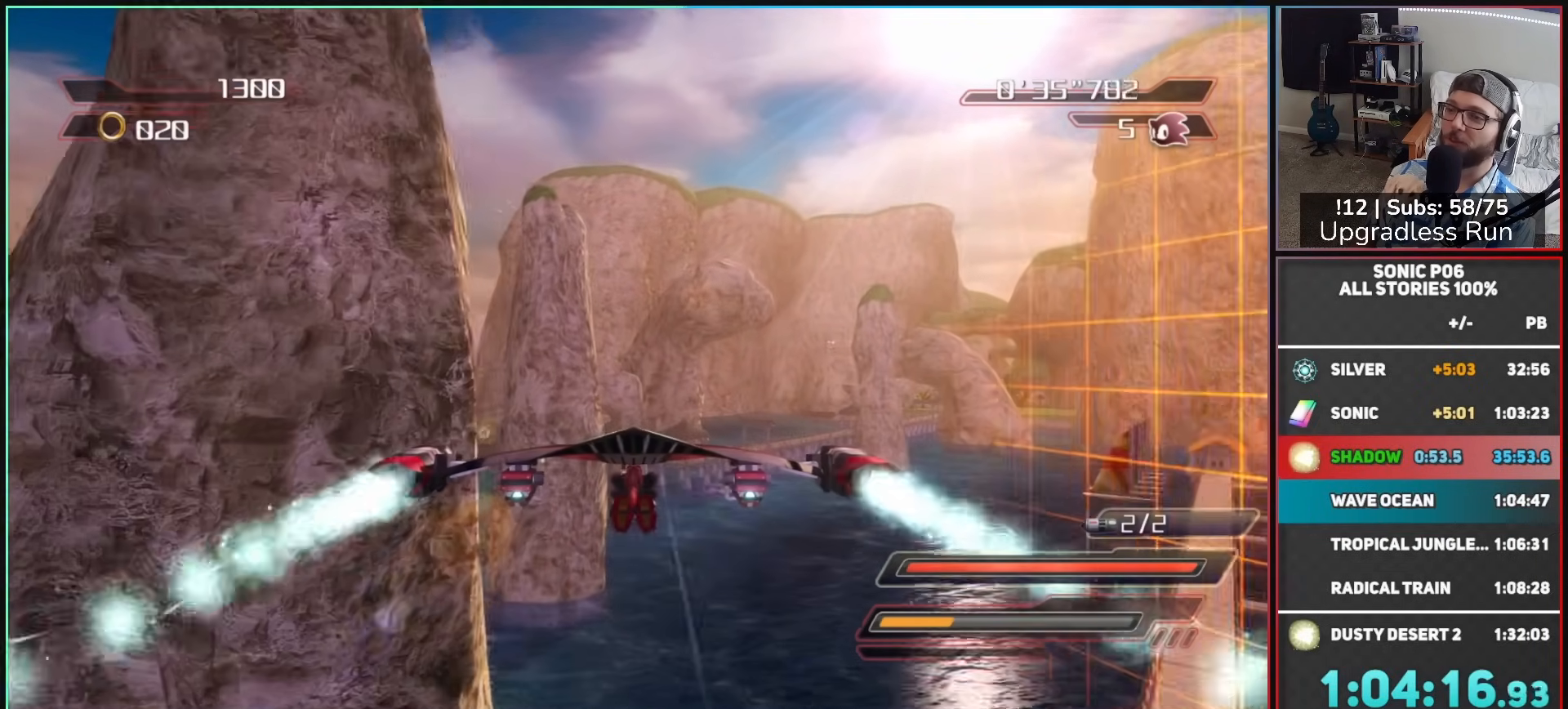
{"buttons": ["A"], "left_stick": "center", "right_stick": "center", "events": [[317, "left_stick", "right"], [433, "left_stick", "center"]]}
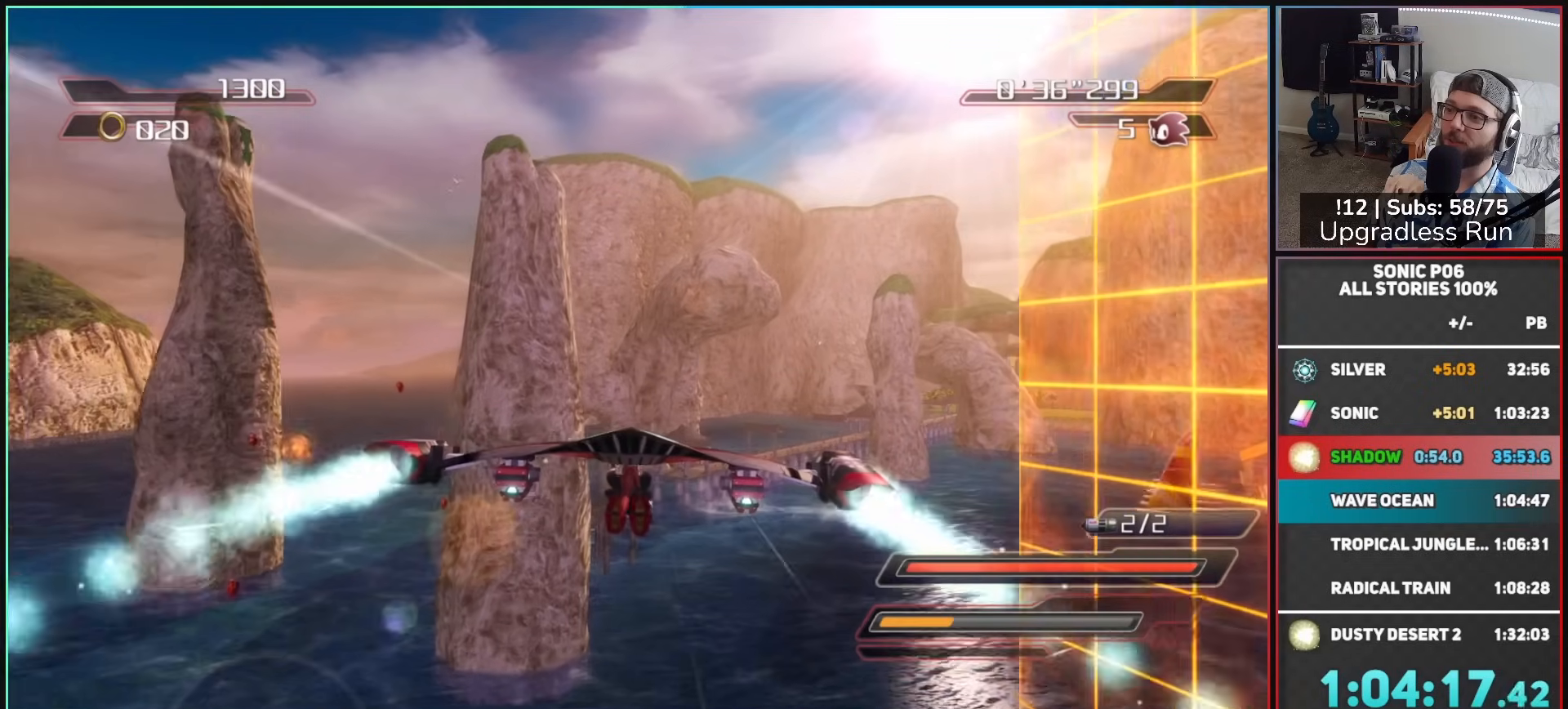
{"buttons": ["A"], "left_stick": "right", "right_stick": "center", "events": [[100, "left_stick", "right"]]}
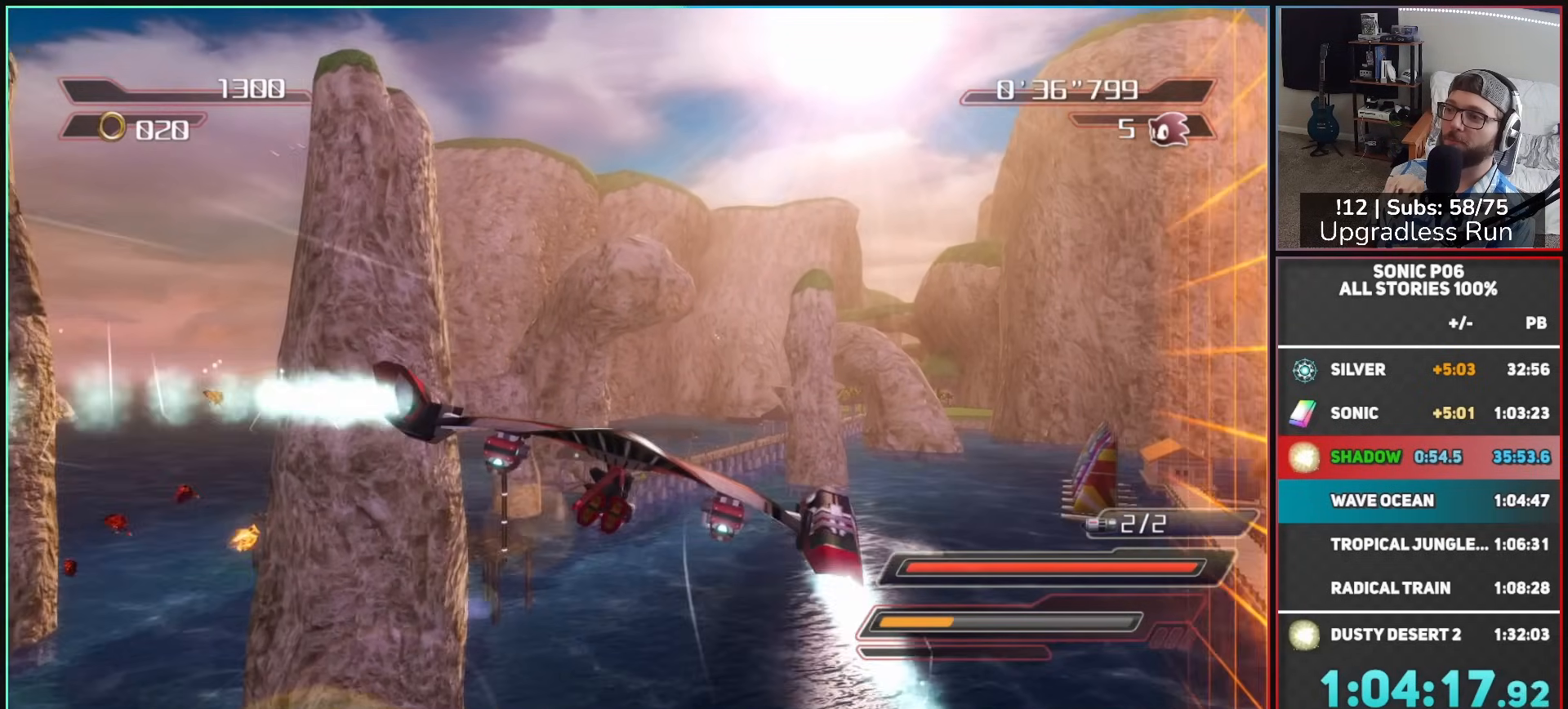
{"buttons": ["A"], "left_stick": "left", "right_stick": "center", "events": [[133, "left_stick", "center"], [267, "left_stick", "left"]]}
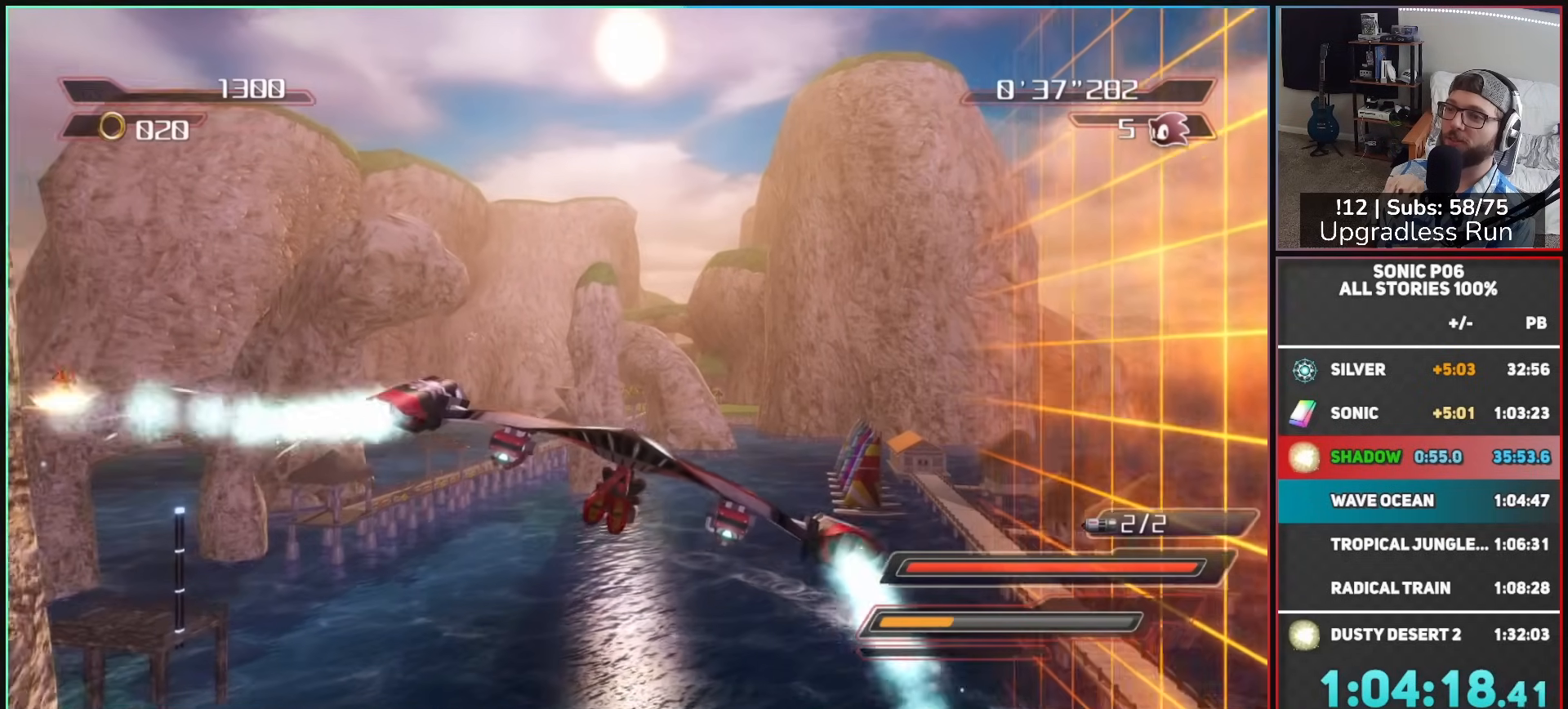
{"buttons": ["A"], "left_stick": "center", "right_stick": "center", "events": [[50, "A", "up"], [67, "left_stick", "center"], [150, "A", "down"], [200, "A", "up"], [283, "A", "down"], [367, "A", "up"], [417, "A", "down"]]}
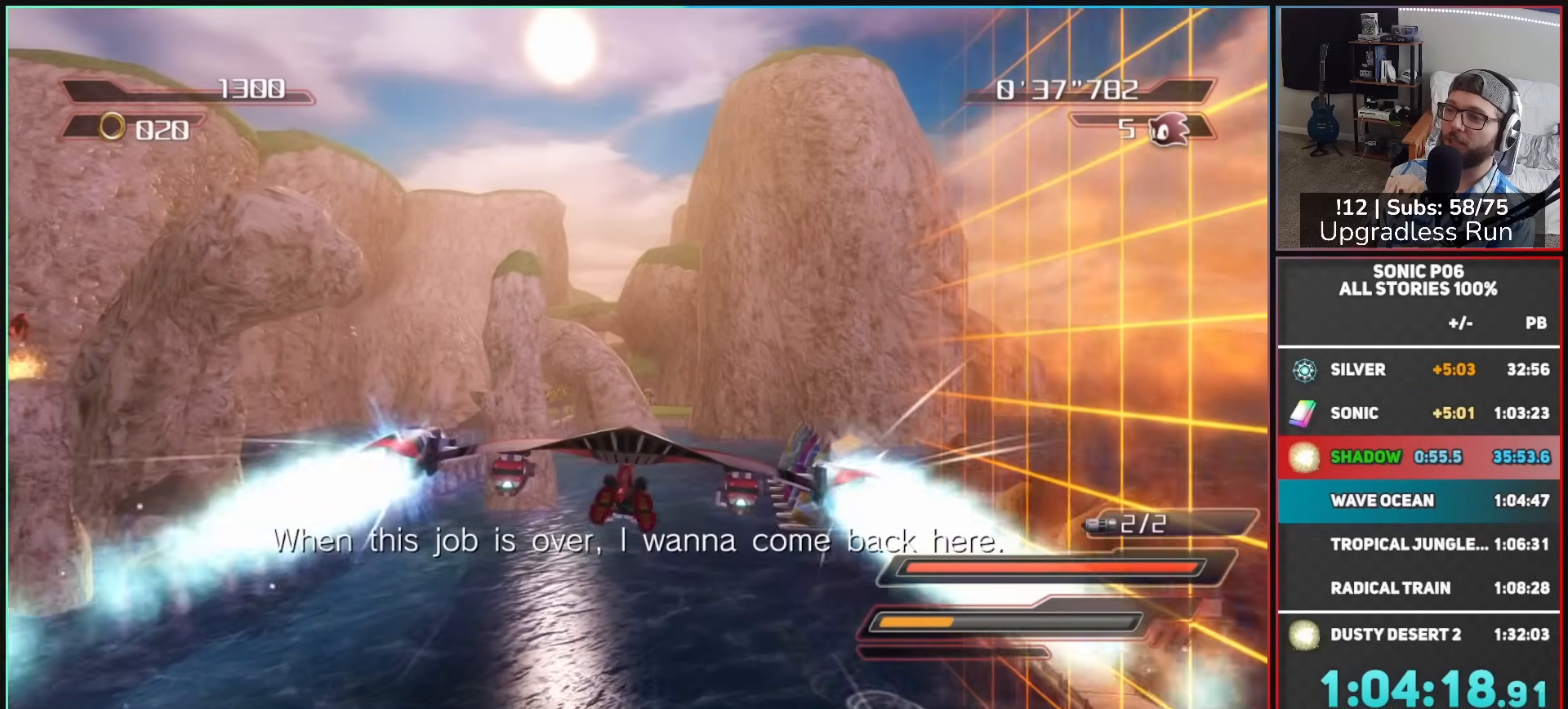
{"buttons": ["A"], "left_stick": "center", "right_stick": "center", "events": [[17, "A", "up"], [100, "A", "down"], [167, "A", "up"], [233, "A", "down"], [283, "left_stick", "right"], [383, "left_stick", "center"]]}
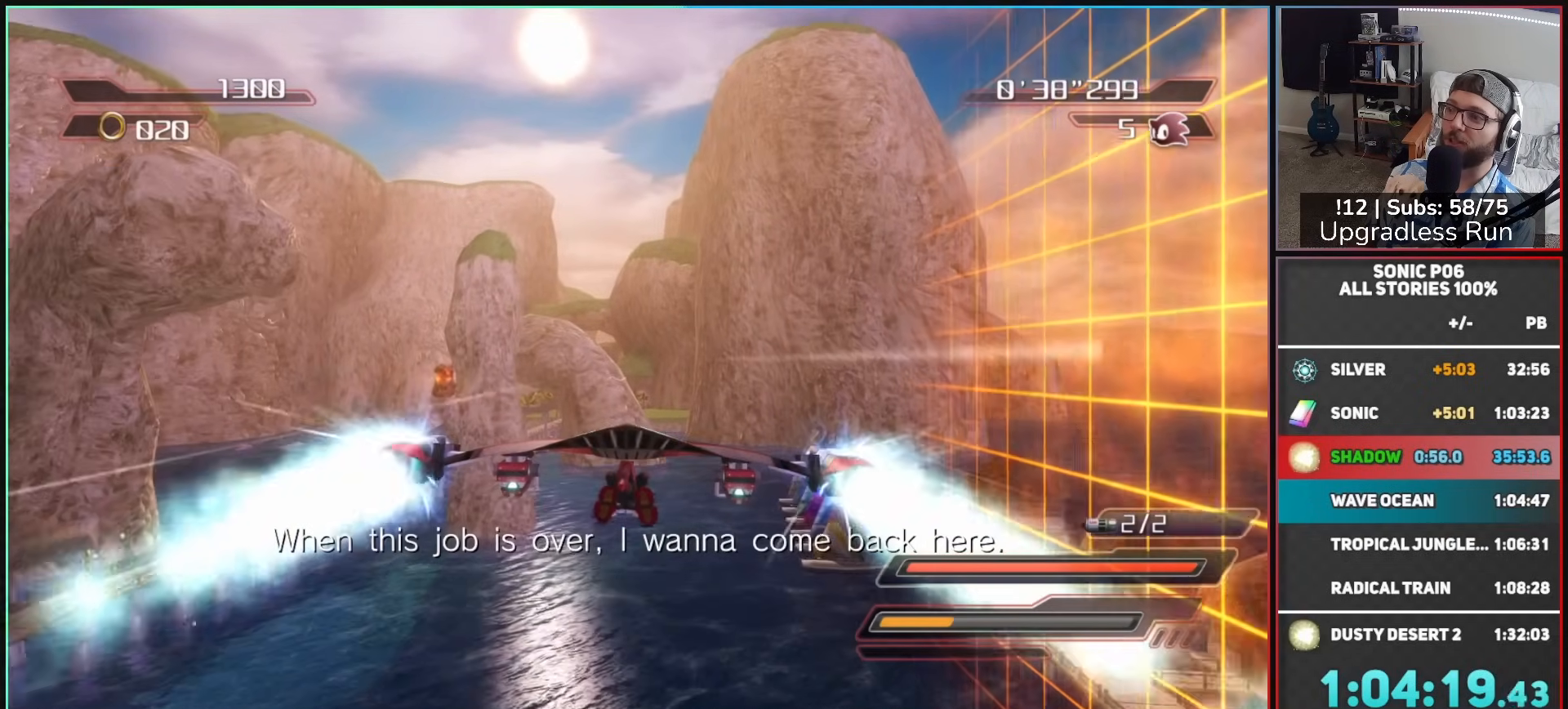
{"buttons": ["A"], "left_stick": "center", "right_stick": "center", "events": []}
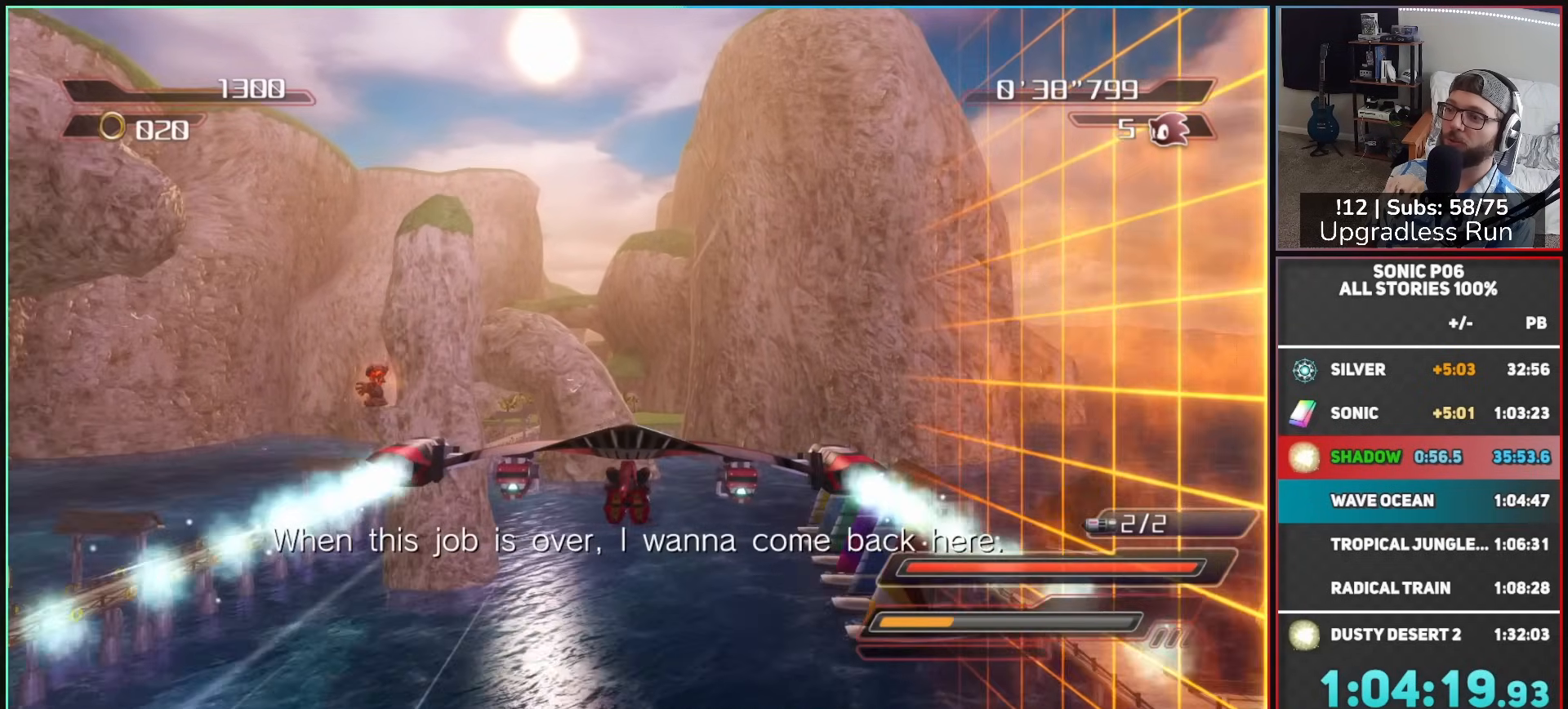
{"buttons": ["A"], "left_stick": "center", "right_stick": "center", "events": []}
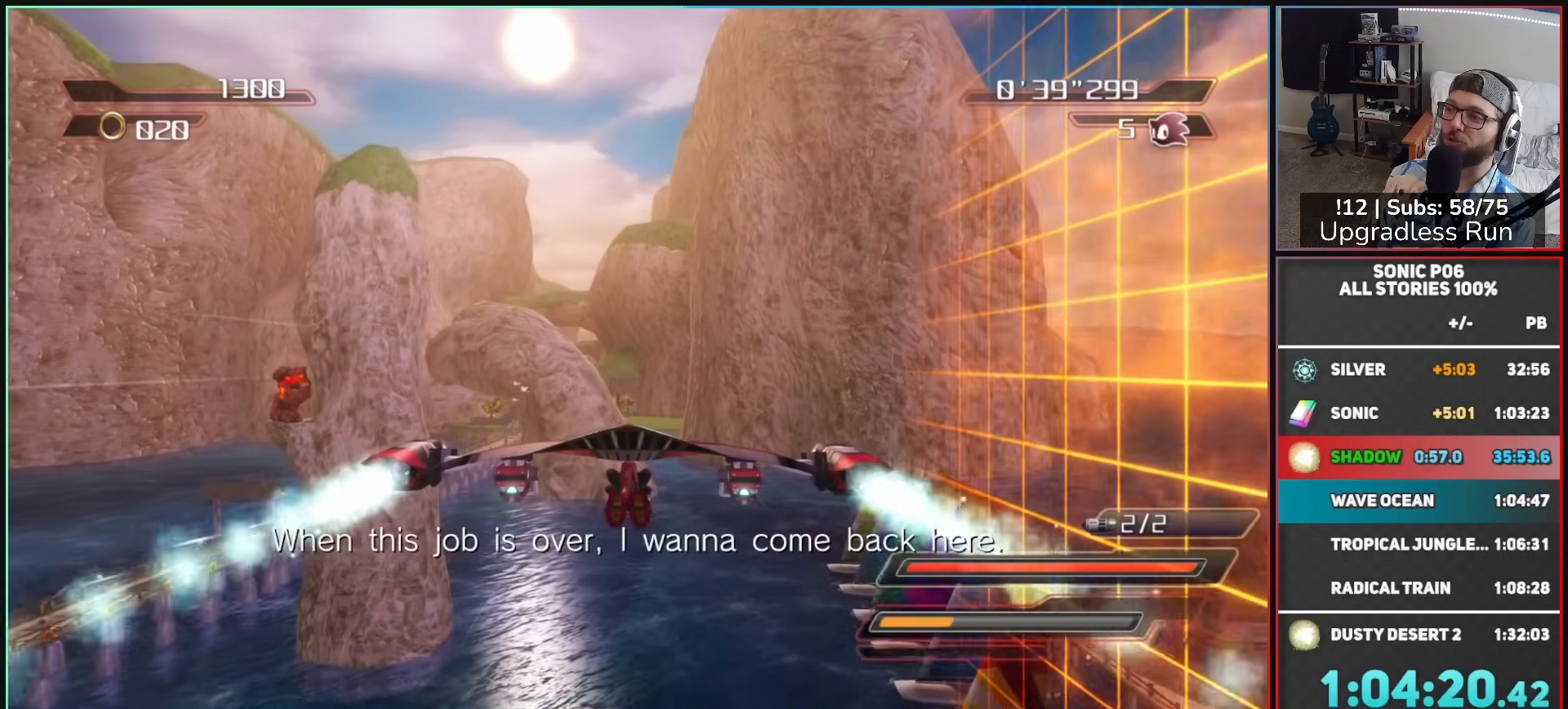
{"buttons": ["A"], "left_stick": "center", "right_stick": "center", "events": []}
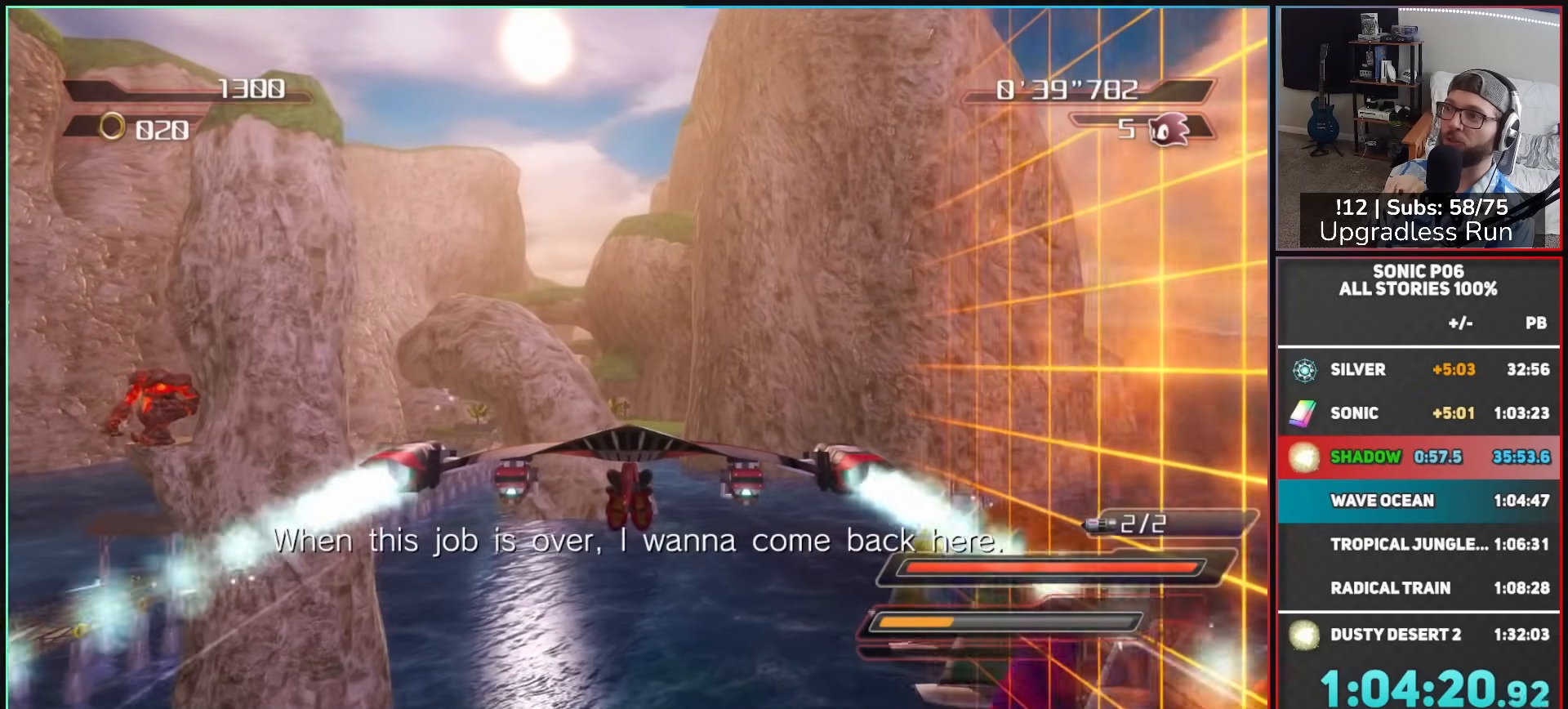
{"buttons": [], "left_stick": "center", "right_stick": "center", "events": [[100, "left_stick", "up"], [300, "left_stick", "center"], [350, "A", "up"], [383, "A", "down"], [483, "A", "up"]]}
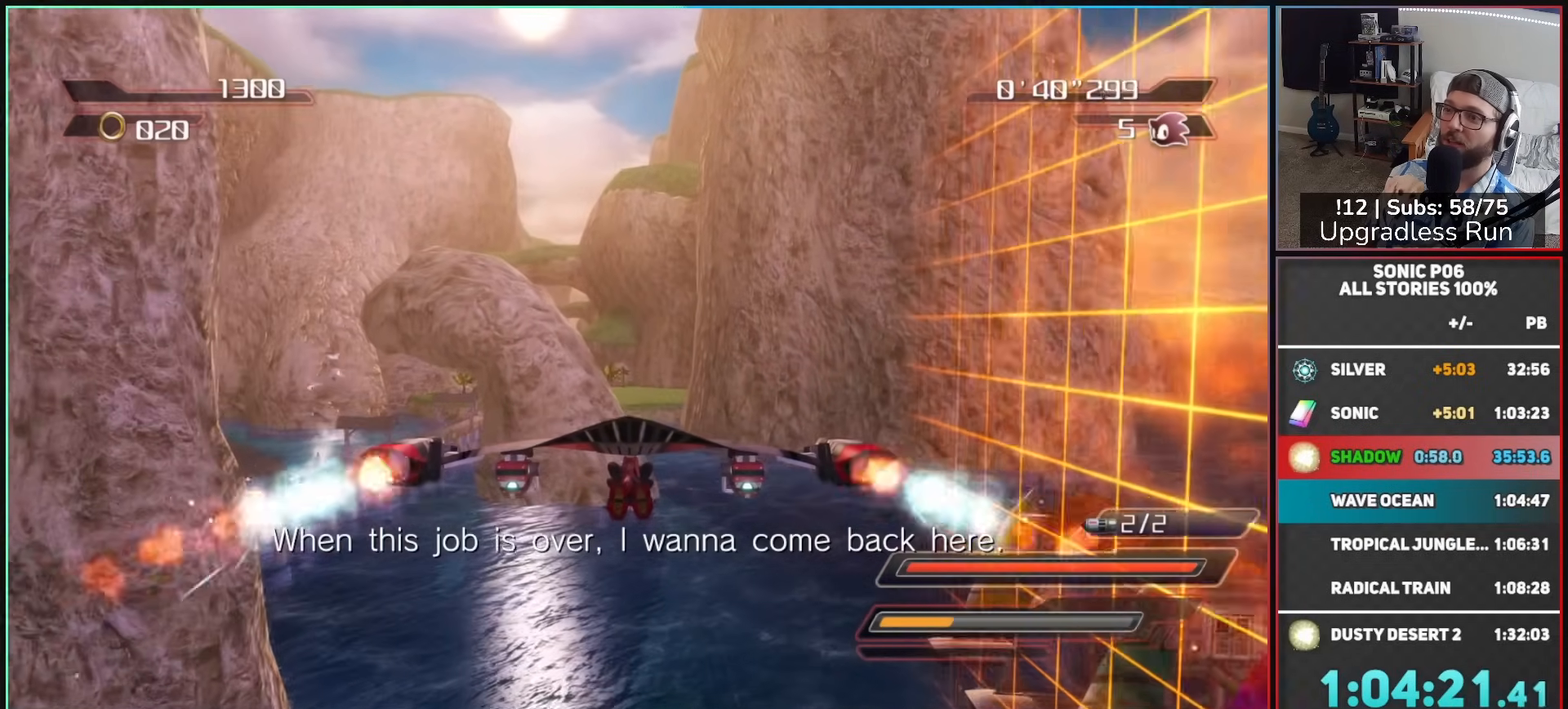
{"buttons": ["A"], "left_stick": "center", "right_stick": "center", "events": [[17, "A", "down"], [117, "A", "up"], [200, "A", "down"], [300, "A", "up"], [350, "A", "down"], [450, "A", "up"], [500, "A", "down"]]}